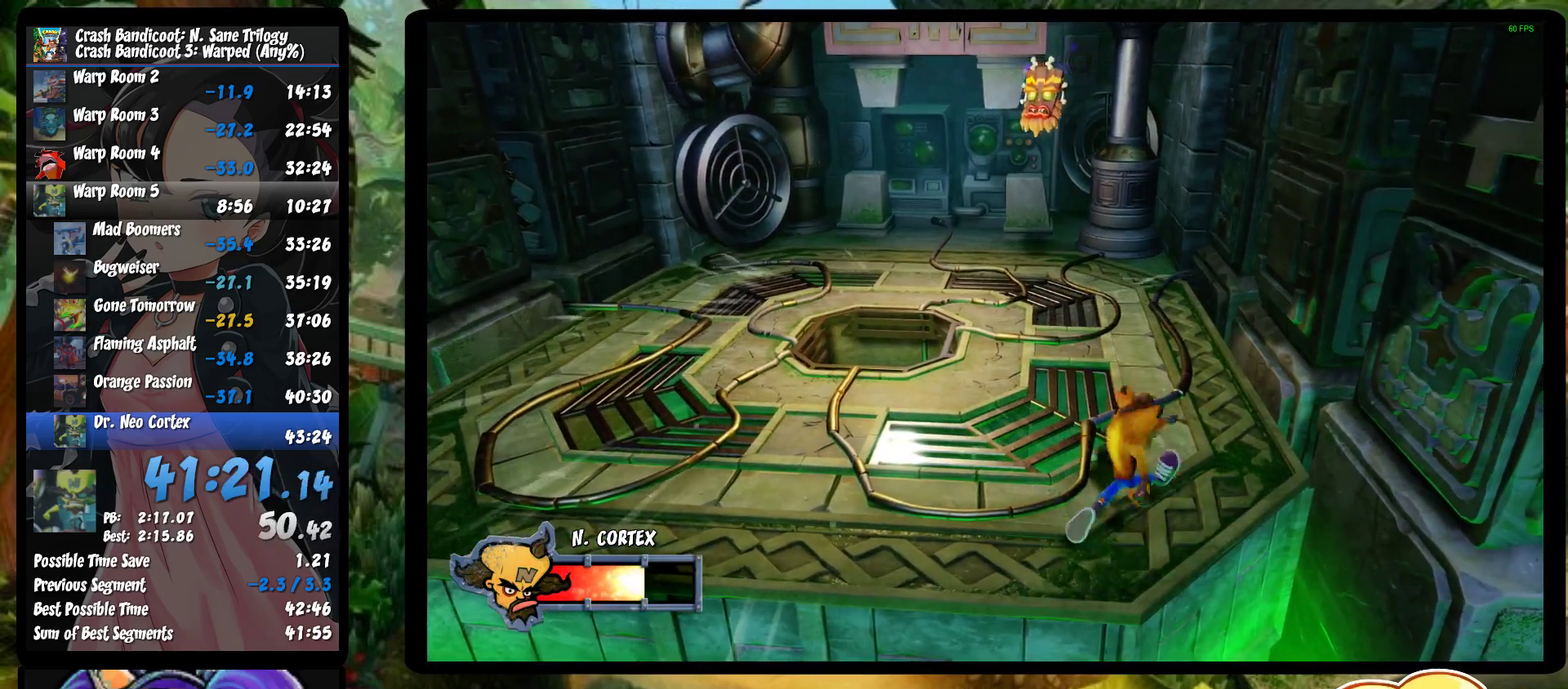
Gameplay with a controller (PlayStation layout); each line is a JSON object with the inputs held at the frame after it. "events" lists button and stick changes between this image and that frame as [ms after this image, input, new state], when the widget could be followed in between. Not read: R2 R3 right_stick.
{"buttons": [], "left_stick": "up-right"}
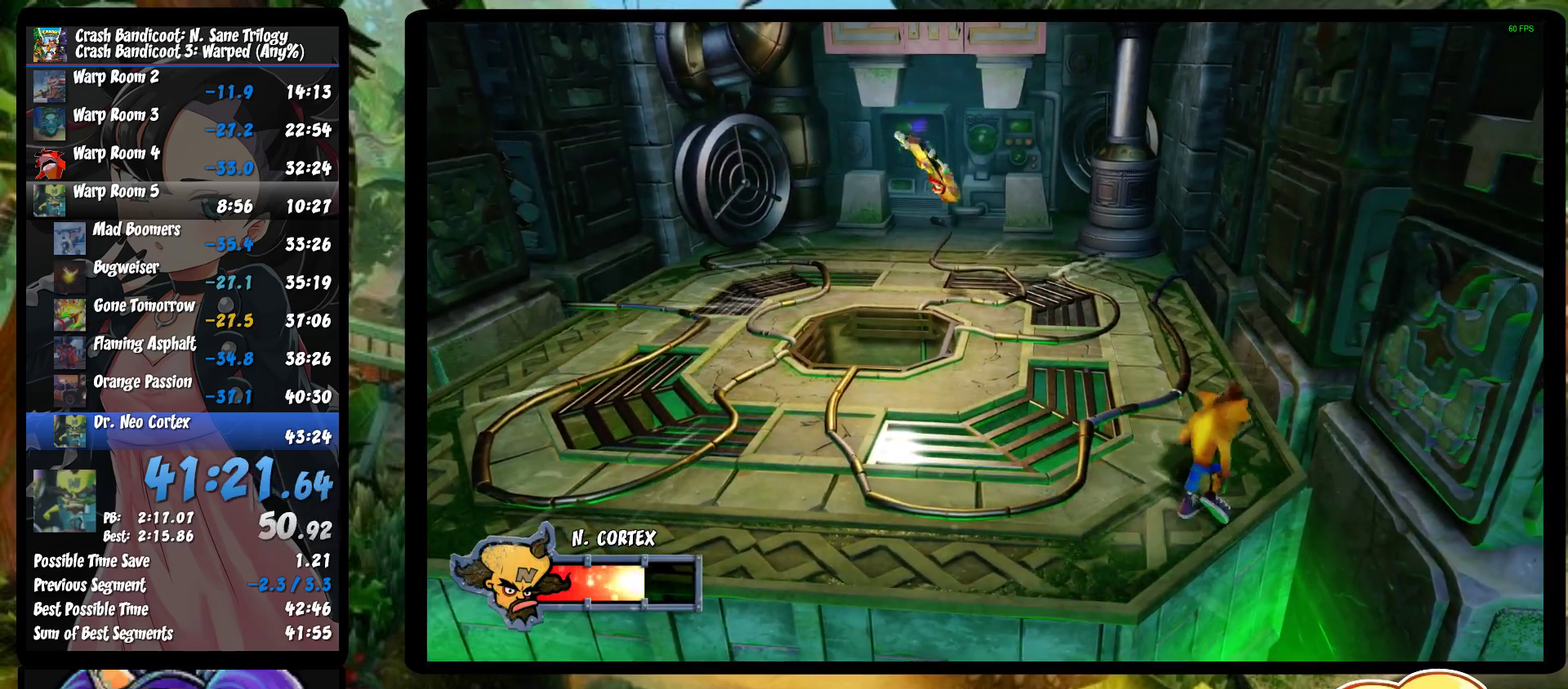
{"buttons": [], "left_stick": "center", "events": [[200, "left_stick", "right"], [383, "left_stick", "down-right"], [467, "left_stick", "center"]]}
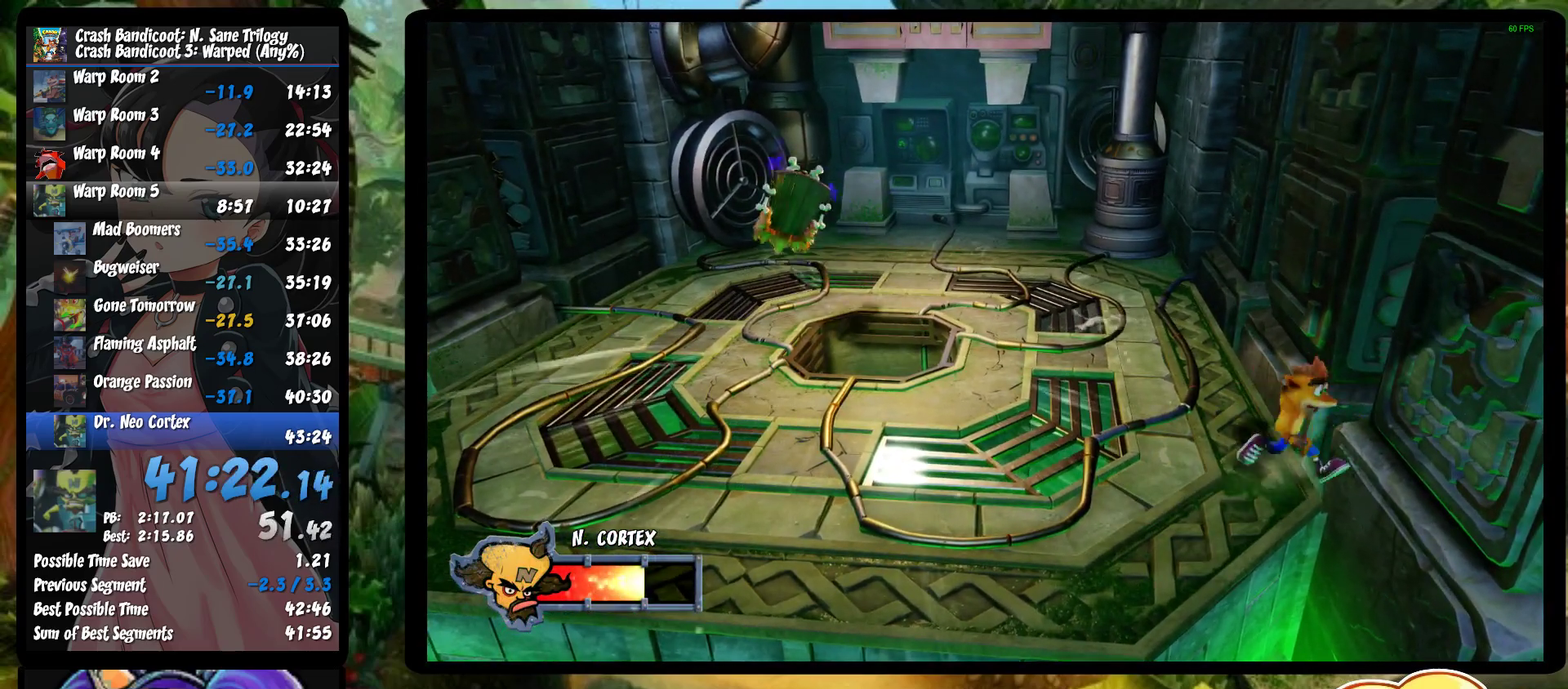
{"buttons": [], "left_stick": "center", "events": [[367, "left_stick", "right"], [500, "left_stick", "center"]]}
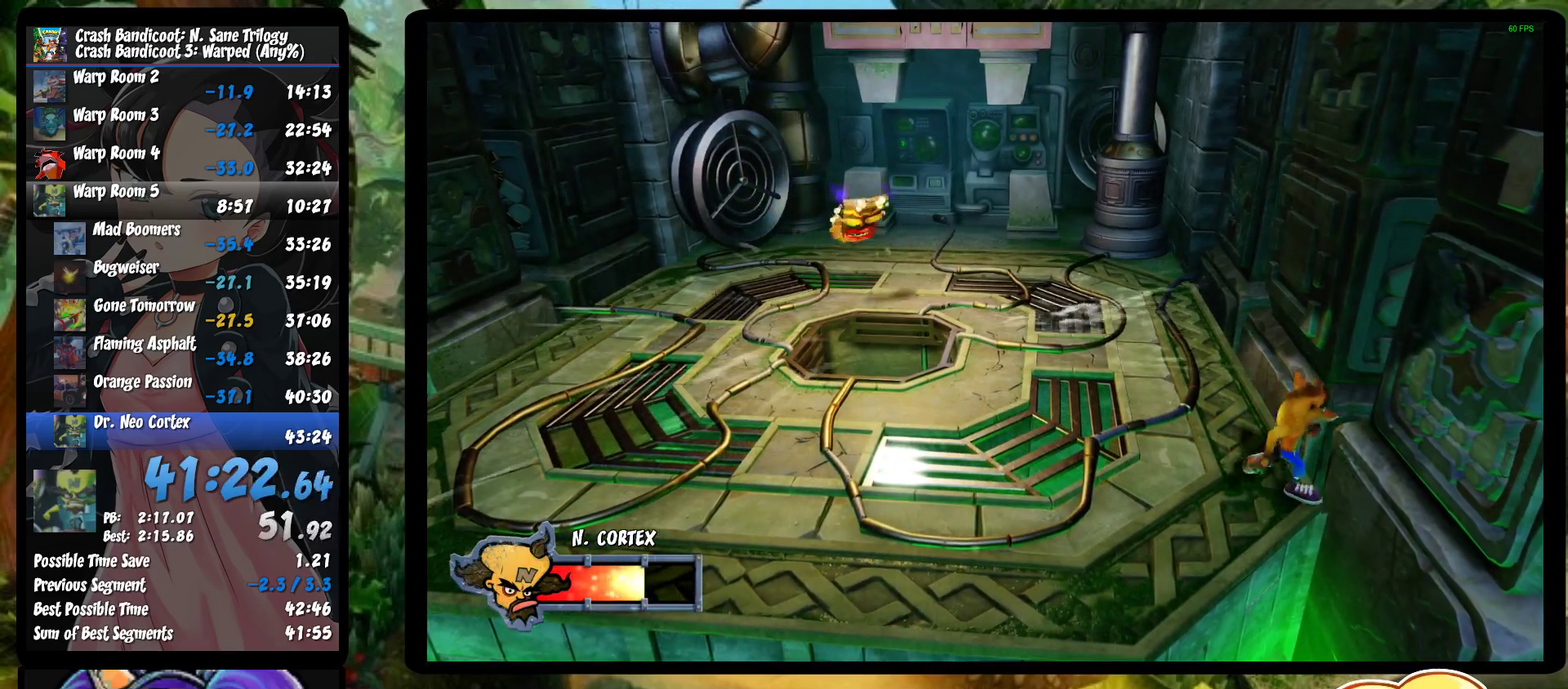
{"buttons": [], "left_stick": "center", "events": []}
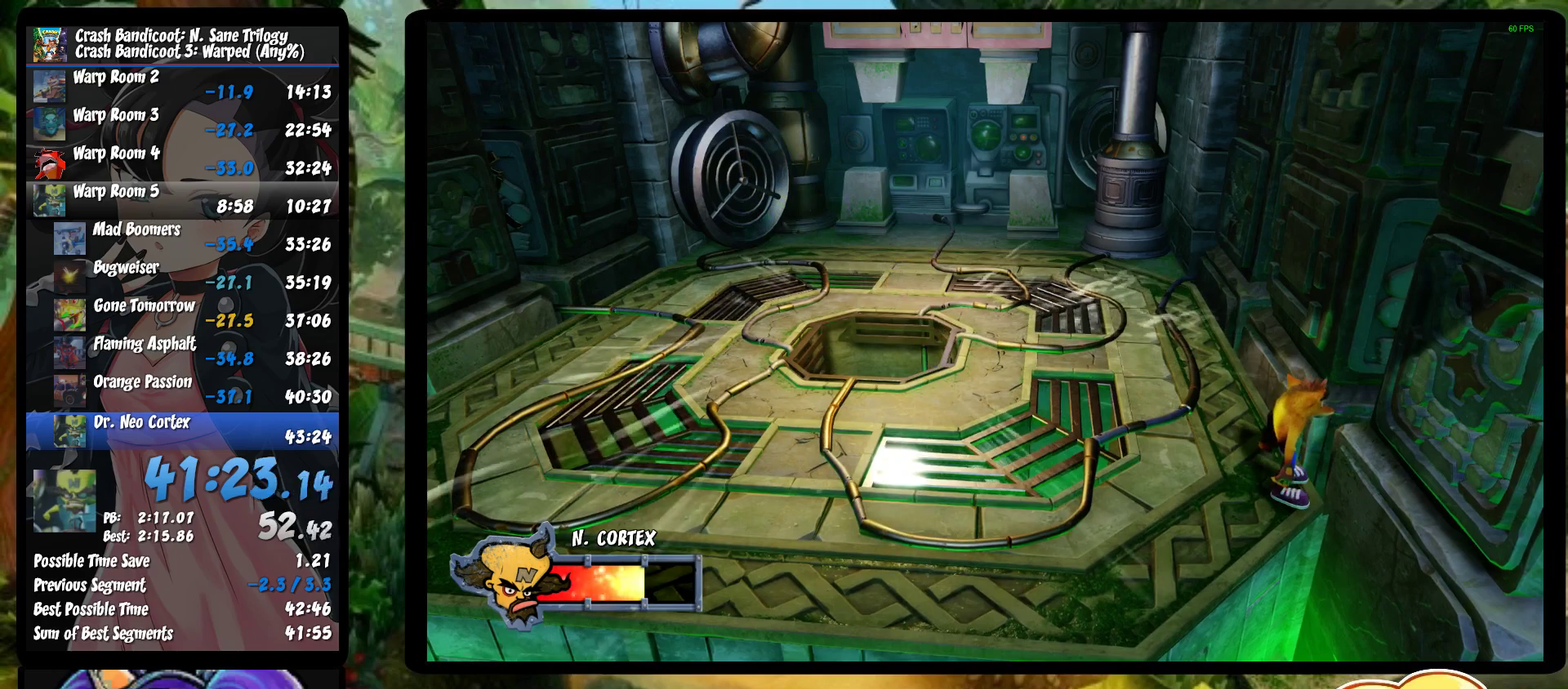
{"buttons": [], "left_stick": "center", "events": []}
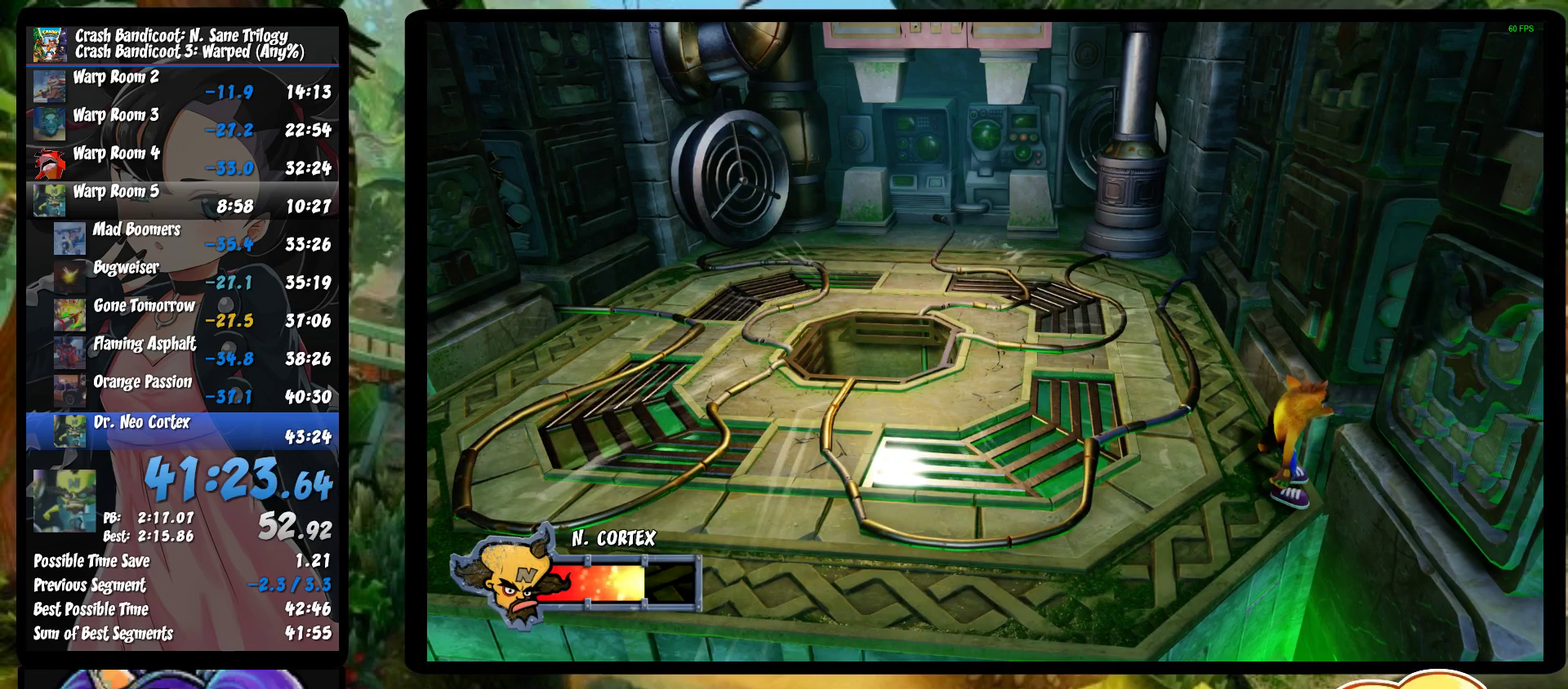
{"buttons": [], "left_stick": "center", "events": []}
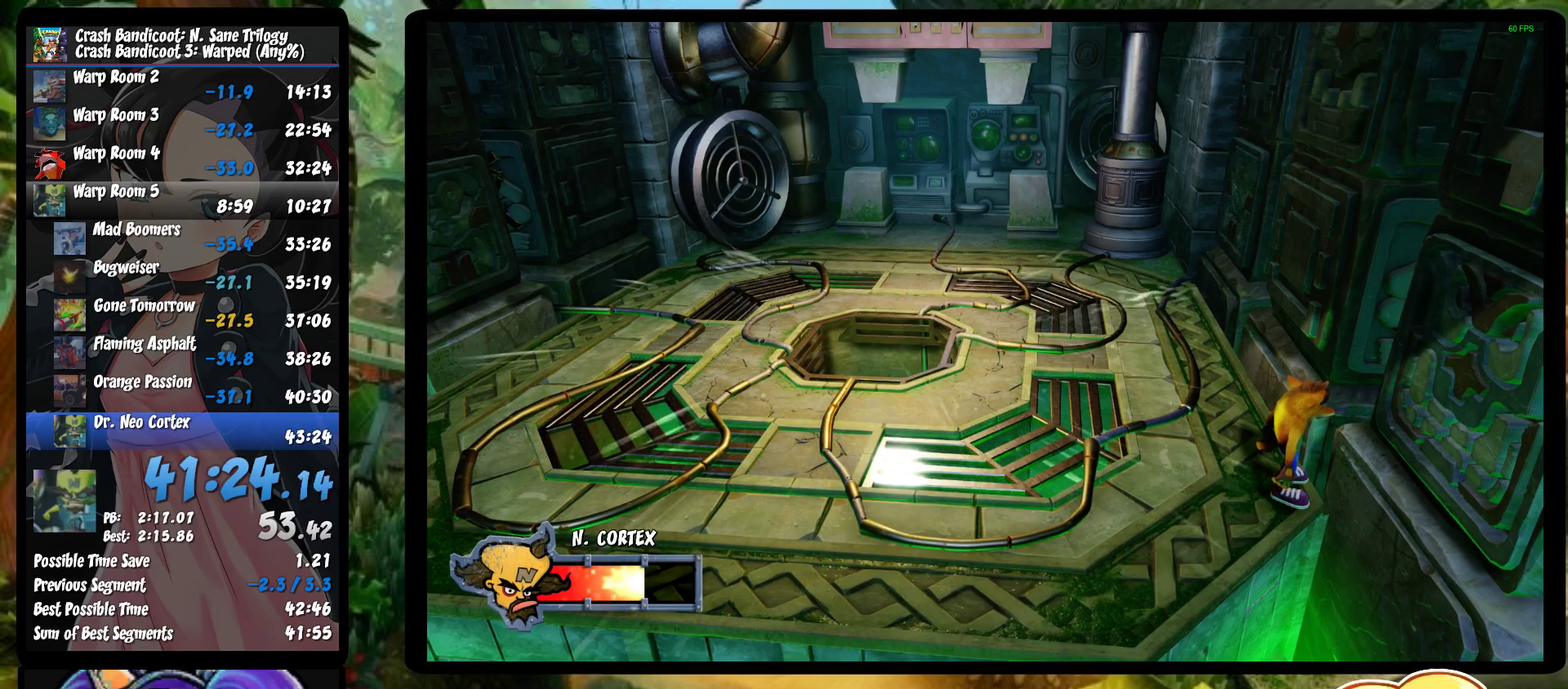
{"buttons": [], "left_stick": "center", "events": []}
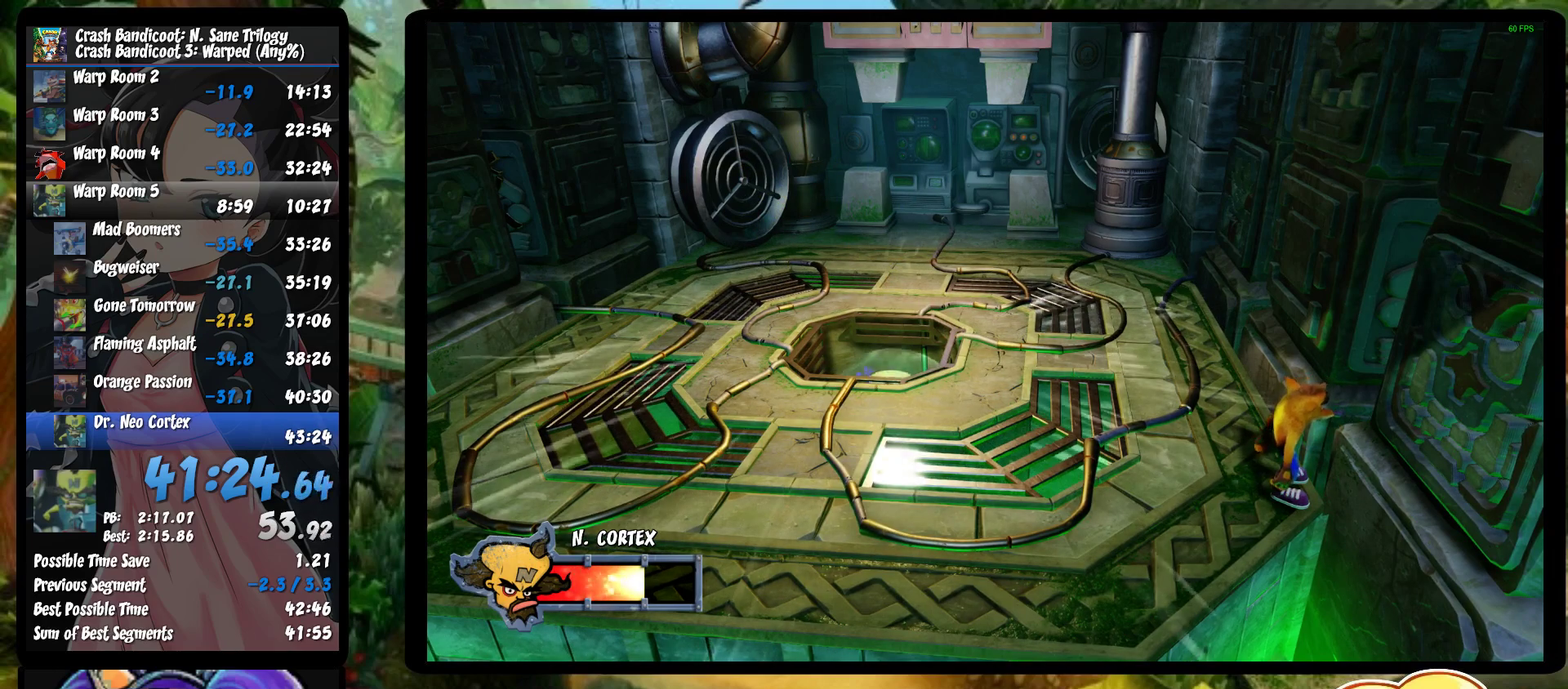
{"buttons": [], "left_stick": "center", "events": []}
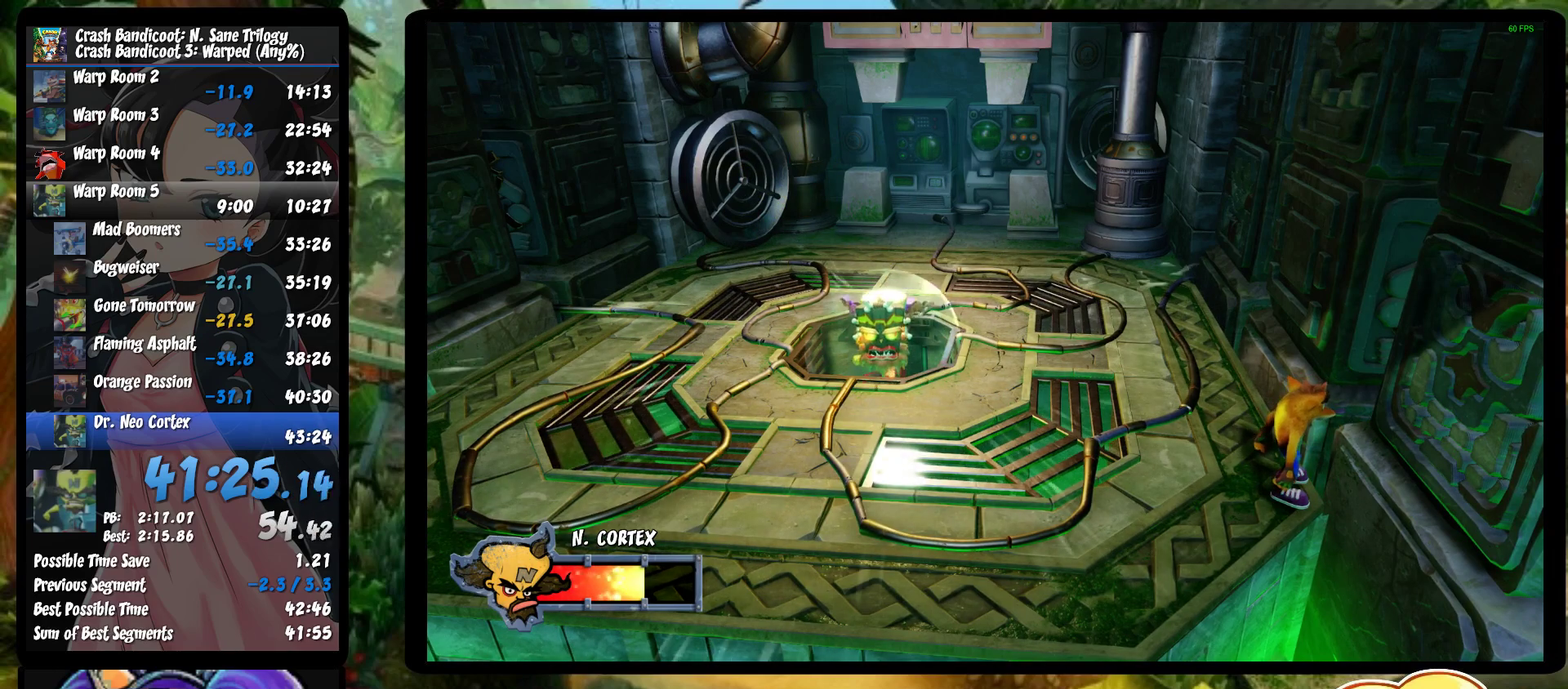
{"buttons": [], "left_stick": "right", "events": [[417, "left_stick", "right"]]}
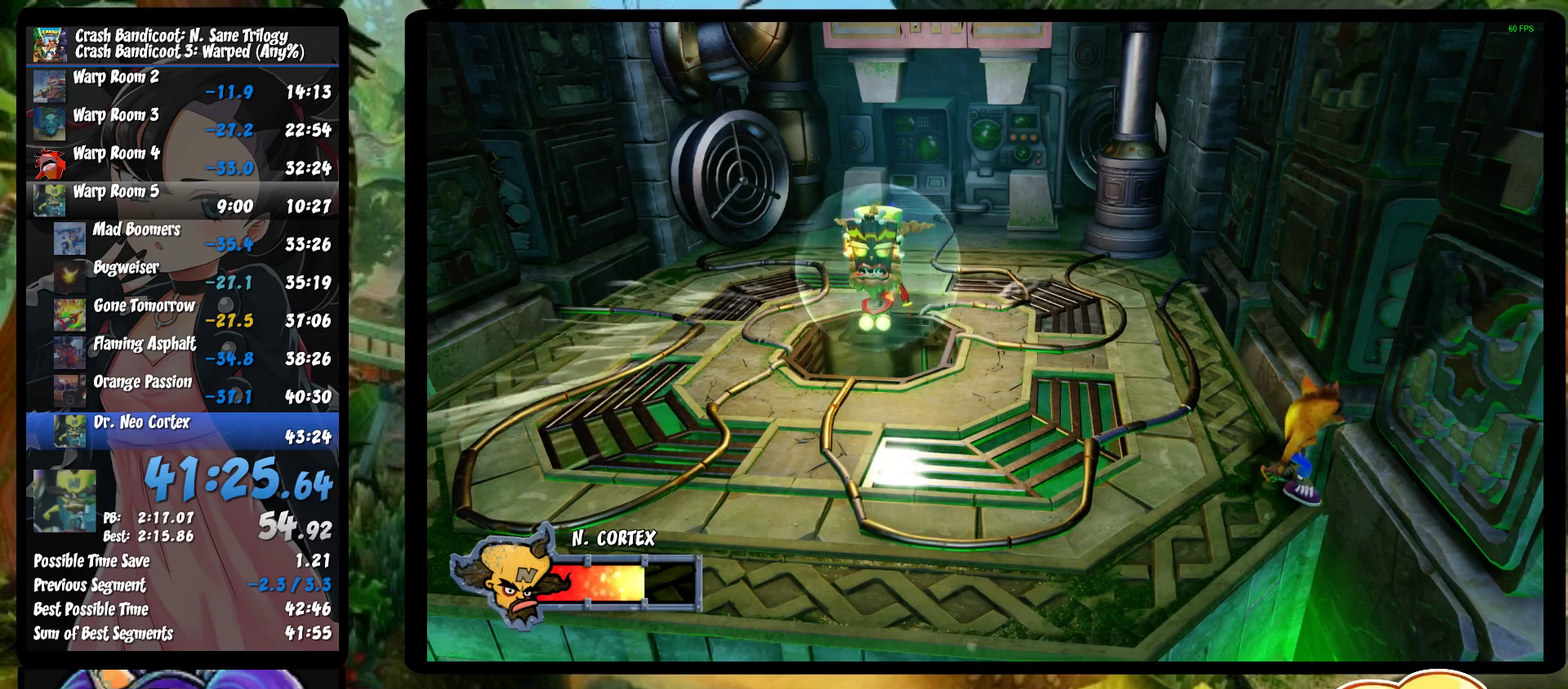
{"buttons": [], "left_stick": "center", "events": [[83, "left_stick", "center"]]}